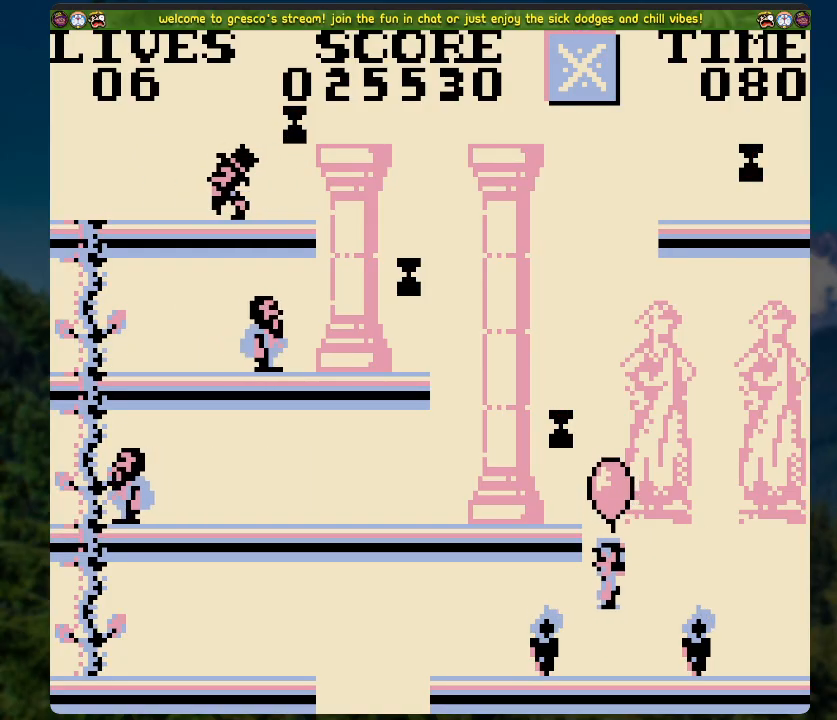
Gameplay with a controller (Xbox layout); each line is a JSON object with the inputs held at the frame after it. "events" lists button and stick changes between this image and that frame as [ms after this image, input, new state], when the widget could be followed in between.
{"buttons": ["DPAD_UP"], "left_stick": "center", "right_stick": "center", "events": []}
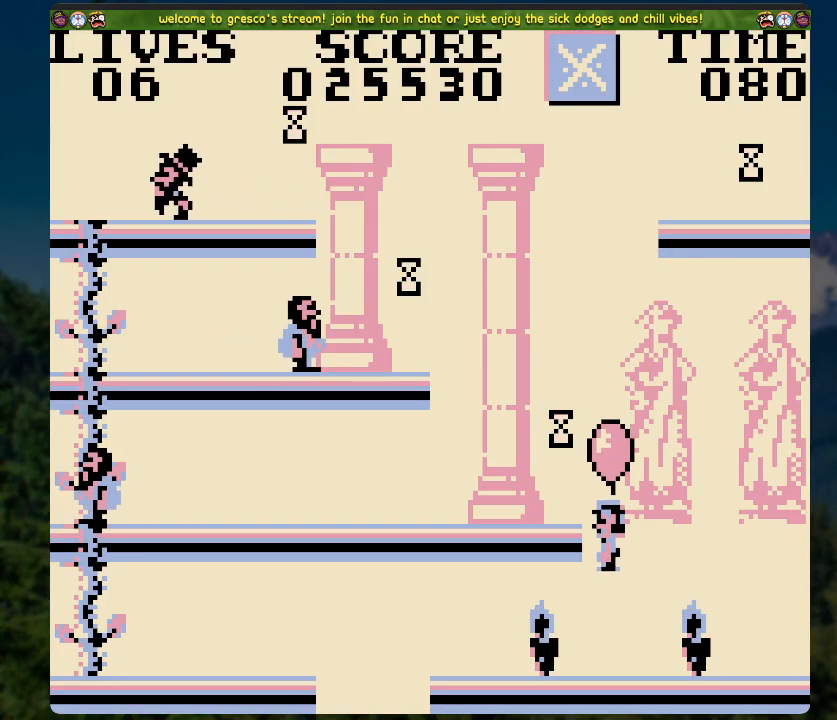
{"buttons": ["DPAD_UP"], "left_stick": "center", "right_stick": "center", "events": [[334, "DPAD_LEFT", "down"], [451, "DPAD_LEFT", "up"]]}
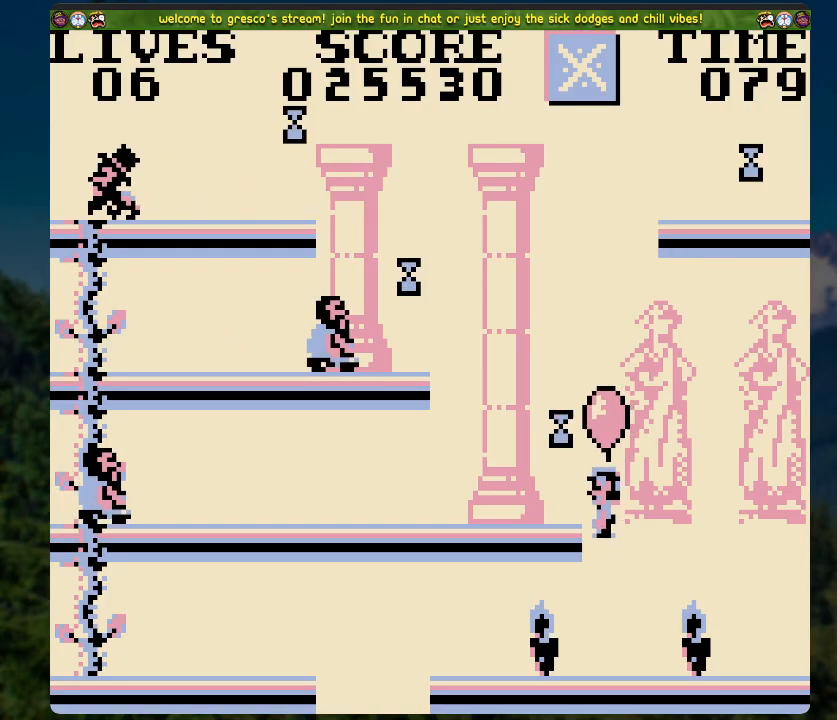
{"buttons": ["DPAD_UP"], "left_stick": "center", "right_stick": "center", "events": []}
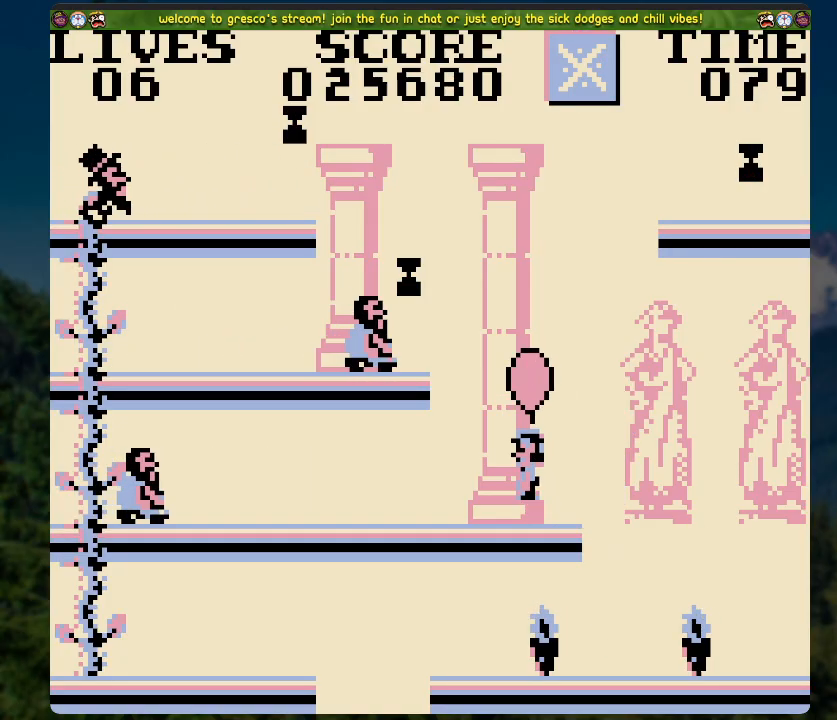
{"buttons": ["DPAD_UP"], "left_stick": "center", "right_stick": "center", "events": [[150, "DPAD_RIGHT", "down"], [385, "DPAD_RIGHT", "up"]]}
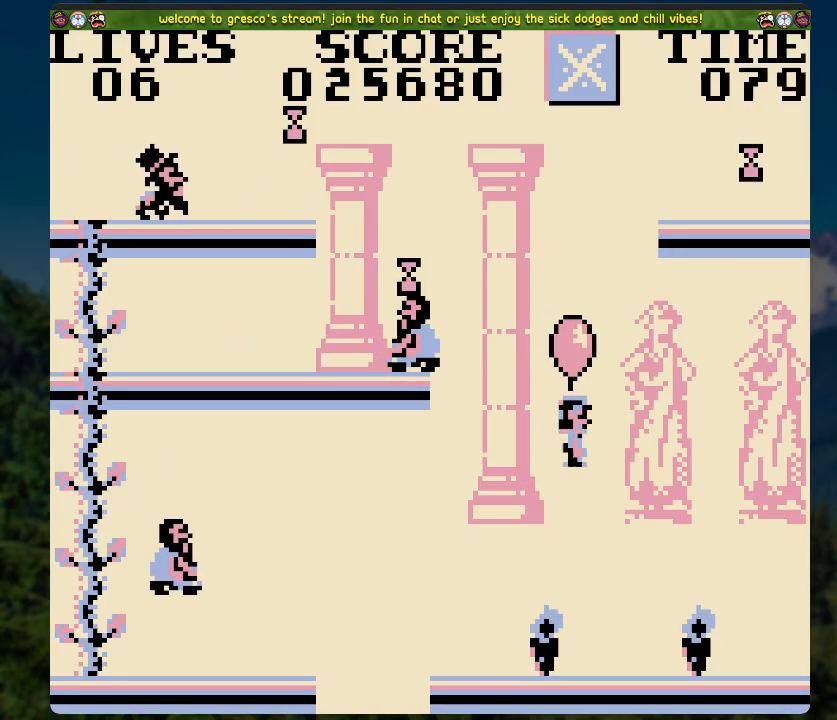
{"buttons": ["DPAD_UP"], "left_stick": "center", "right_stick": "center", "events": []}
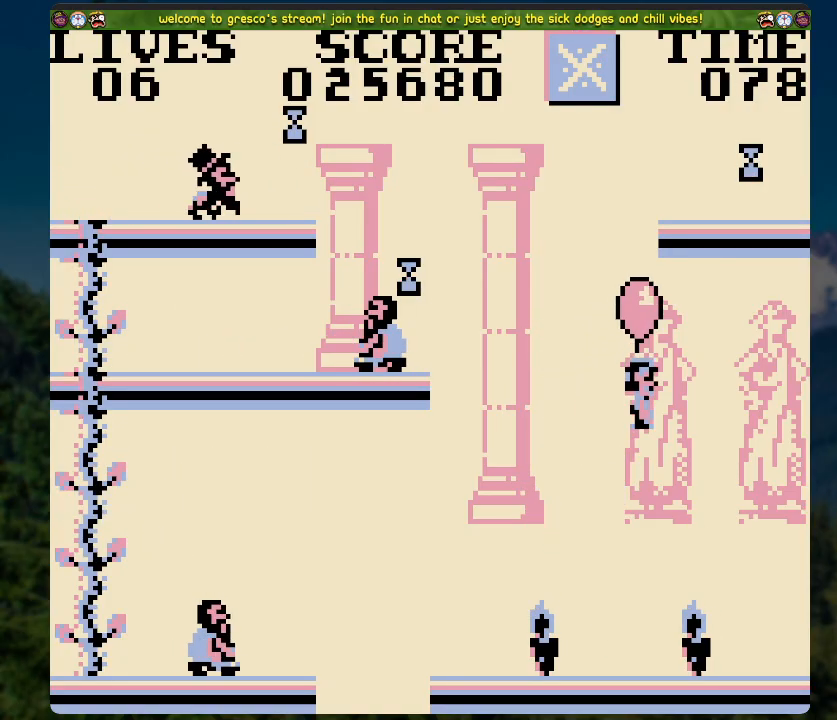
{"buttons": ["DPAD_UP"], "left_stick": "center", "right_stick": "center", "events": []}
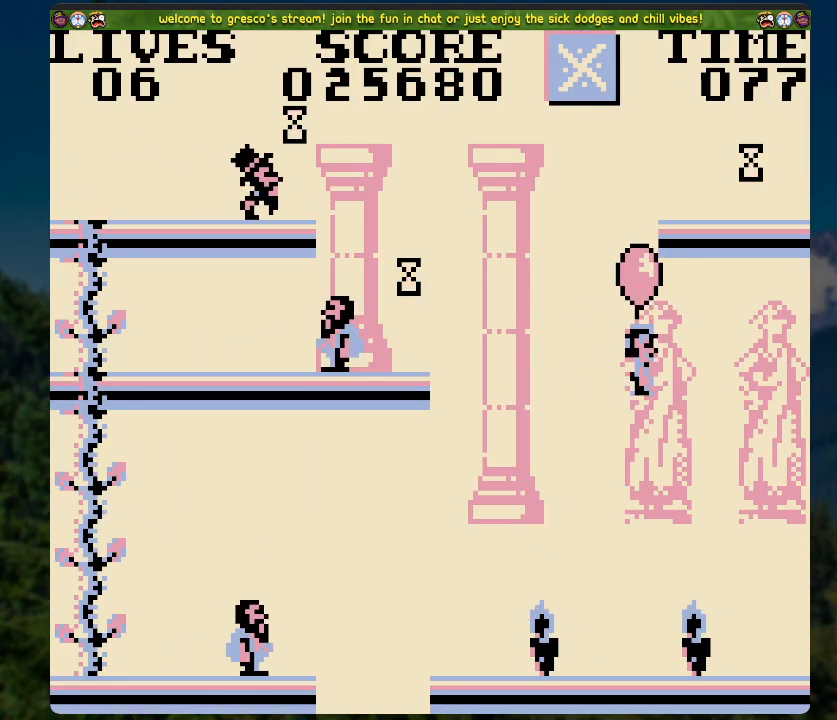
{"buttons": ["DPAD_UP"], "left_stick": "center", "right_stick": "center", "events": [[134, "DPAD_RIGHT", "down"], [385, "DPAD_RIGHT", "up"]]}
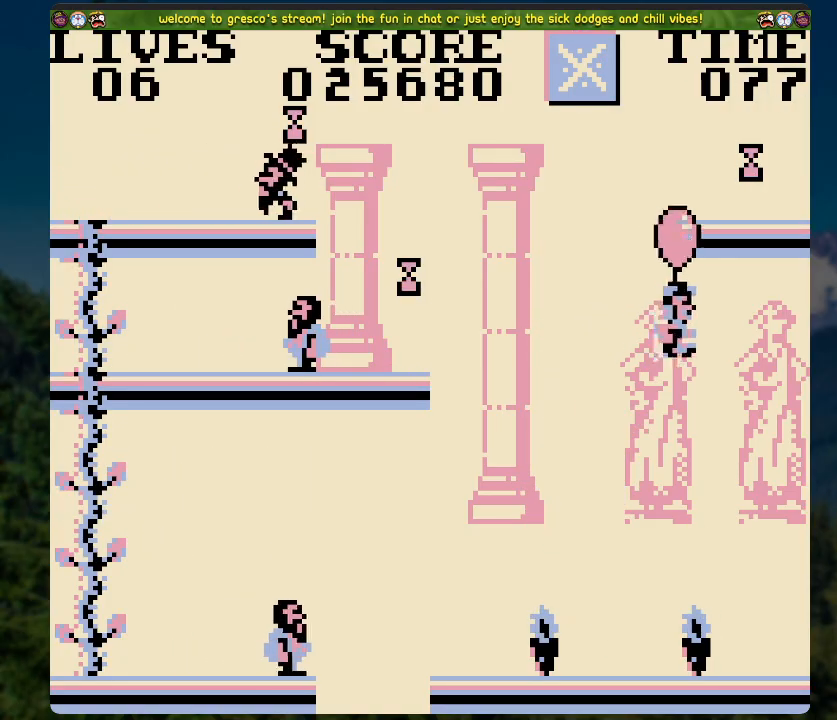
{"buttons": ["DPAD_UP"], "left_stick": "center", "right_stick": "center", "events": []}
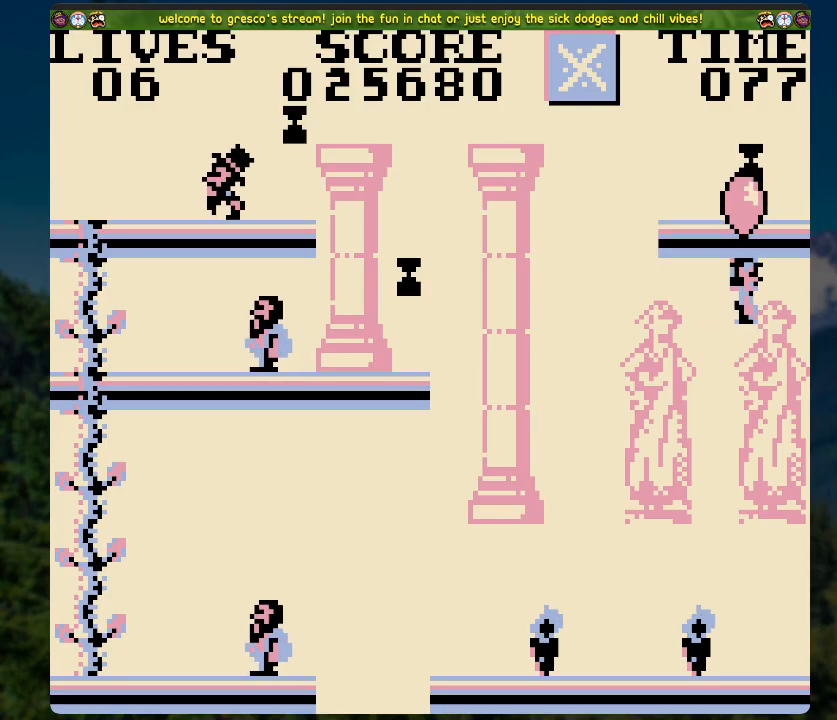
{"buttons": ["DPAD_UP"], "left_stick": "center", "right_stick": "center", "events": []}
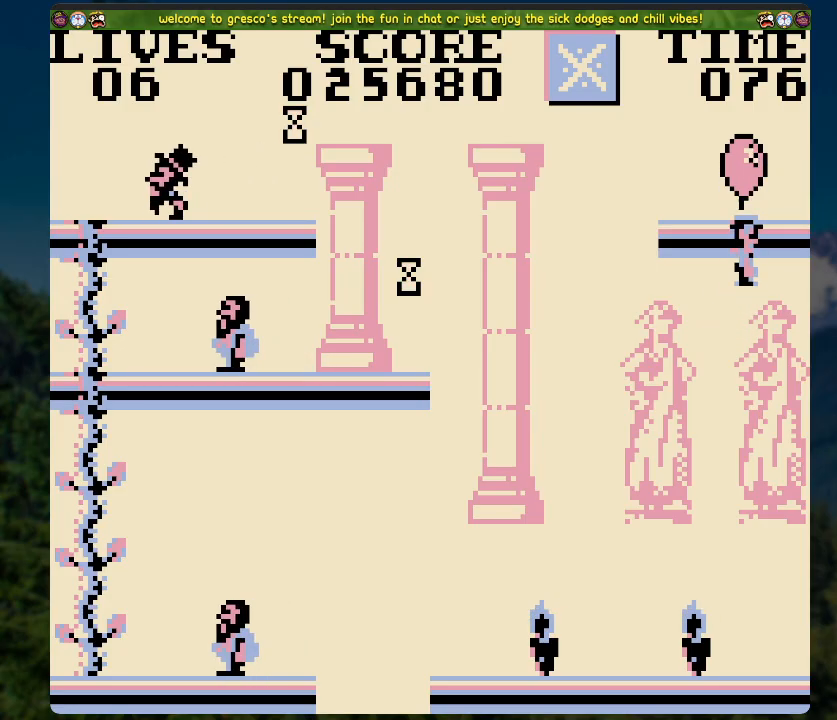
{"buttons": ["DPAD_UP", "DPAD_LEFT"], "left_stick": "center", "right_stick": "center", "events": [[334, "DPAD_LEFT", "down"]]}
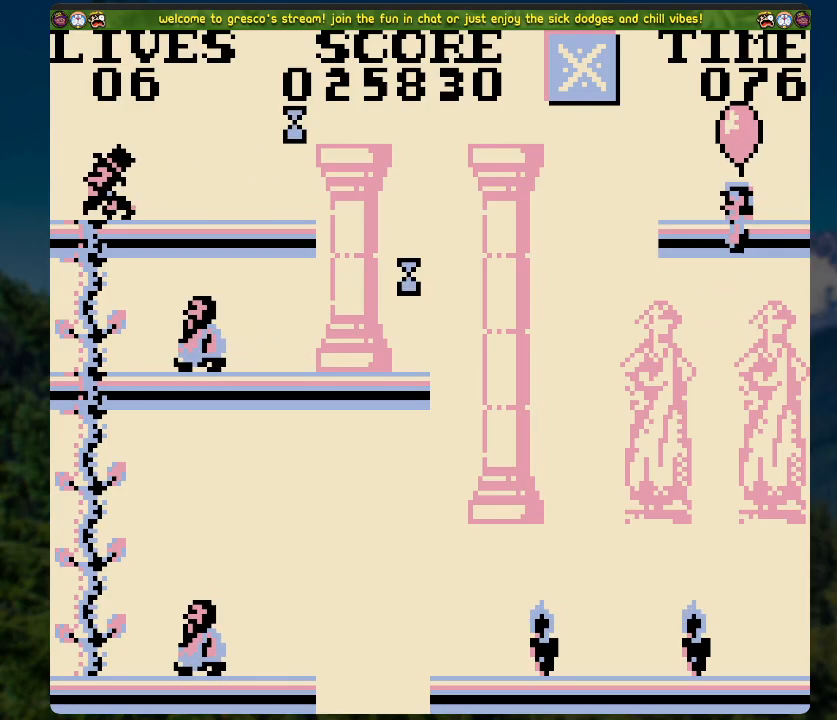
{"buttons": ["DPAD_UP", "DPAD_LEFT"], "left_stick": "center", "right_stick": "center", "events": []}
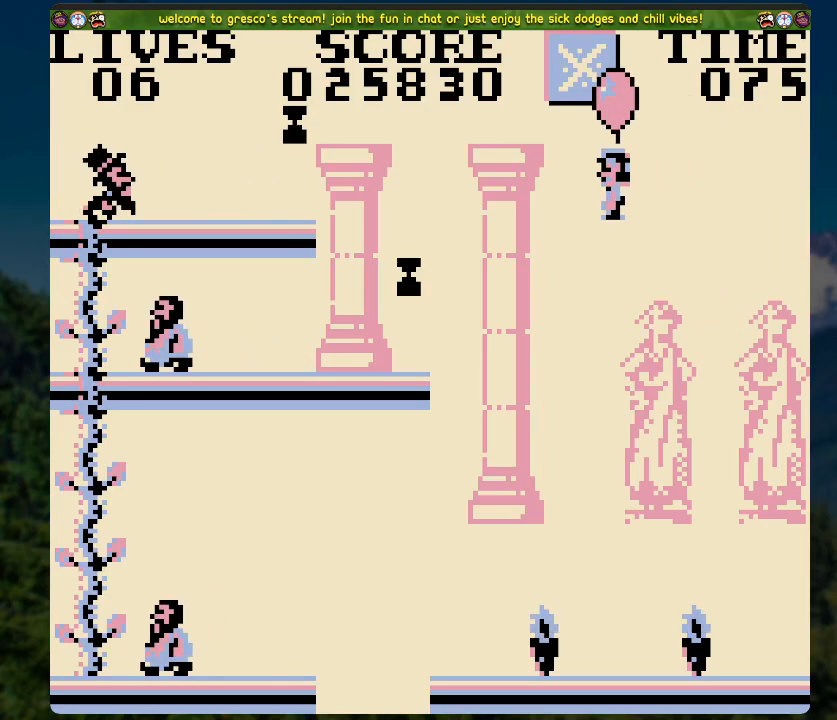
{"buttons": ["DPAD_UP", "DPAD_LEFT"], "left_stick": "center", "right_stick": "center", "events": []}
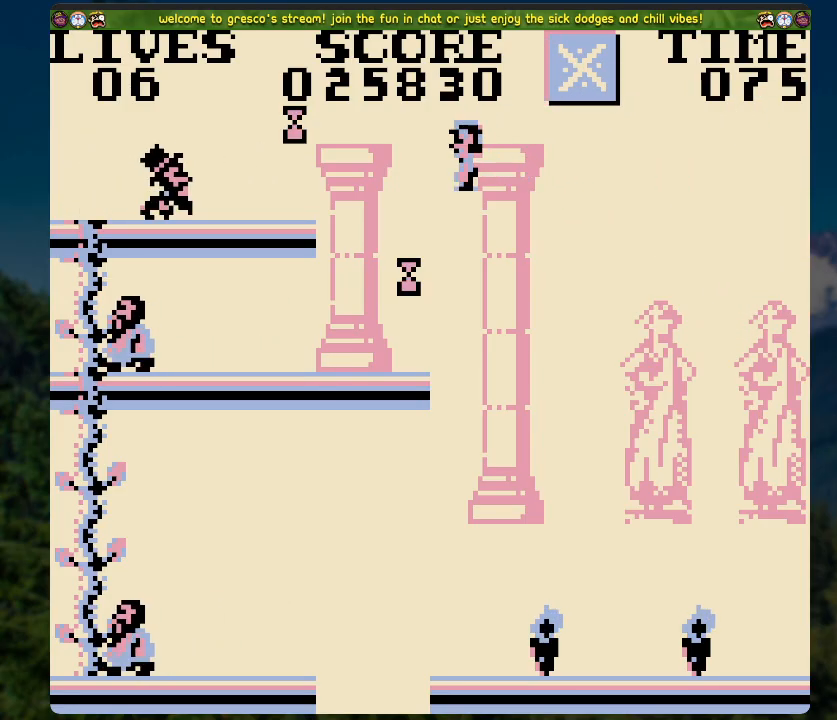
{"buttons": [], "left_stick": "center", "right_stick": "center", "events": [[17, "DPAD_LEFT", "up"], [17, "DPAD_UP", "up"]]}
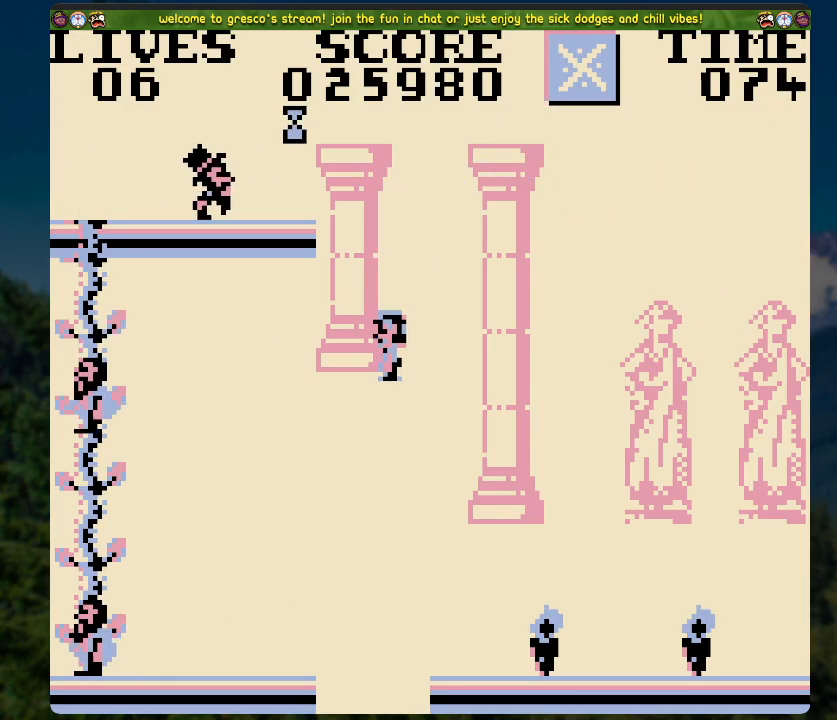
{"buttons": [], "left_stick": "center", "right_stick": "center", "events": [[67, "DPAD_LEFT", "down"], [134, "A", "down"], [418, "A", "up"], [452, "DPAD_LEFT", "up"]]}
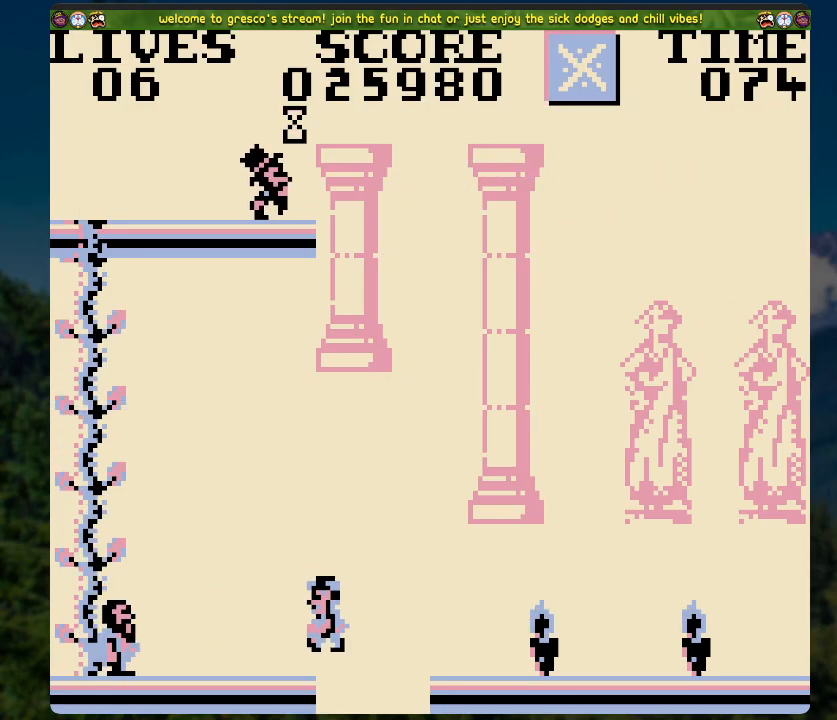
{"buttons": [], "left_stick": "center", "right_stick": "center", "events": [[368, "DPAD_RIGHT", "down"], [402, "DPAD_RIGHT", "up"]]}
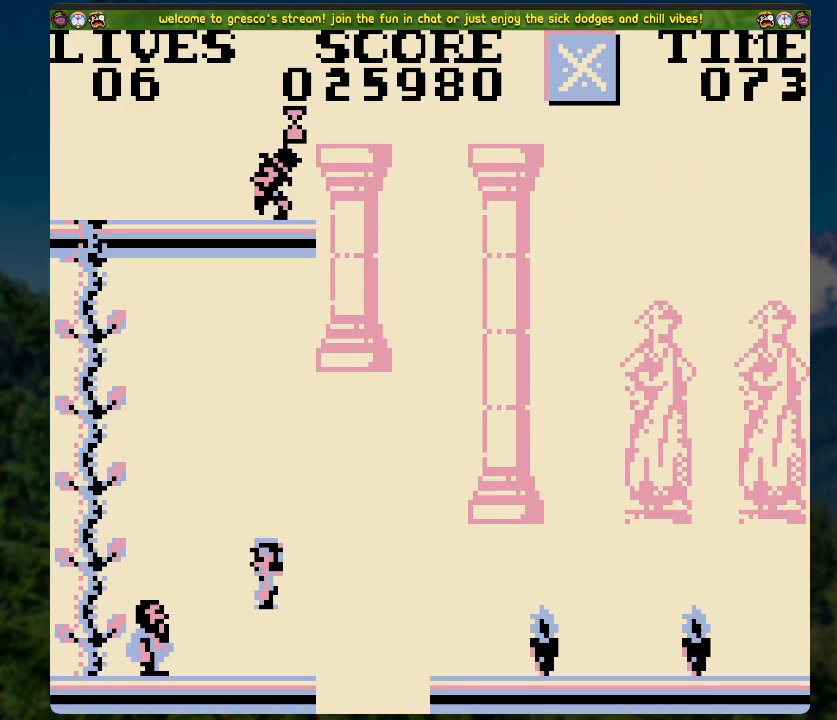
{"buttons": ["A", "DPAD_LEFT"], "left_stick": "center", "right_stick": "center", "events": [[235, "DPAD_LEFT", "down"], [251, "A", "down"]]}
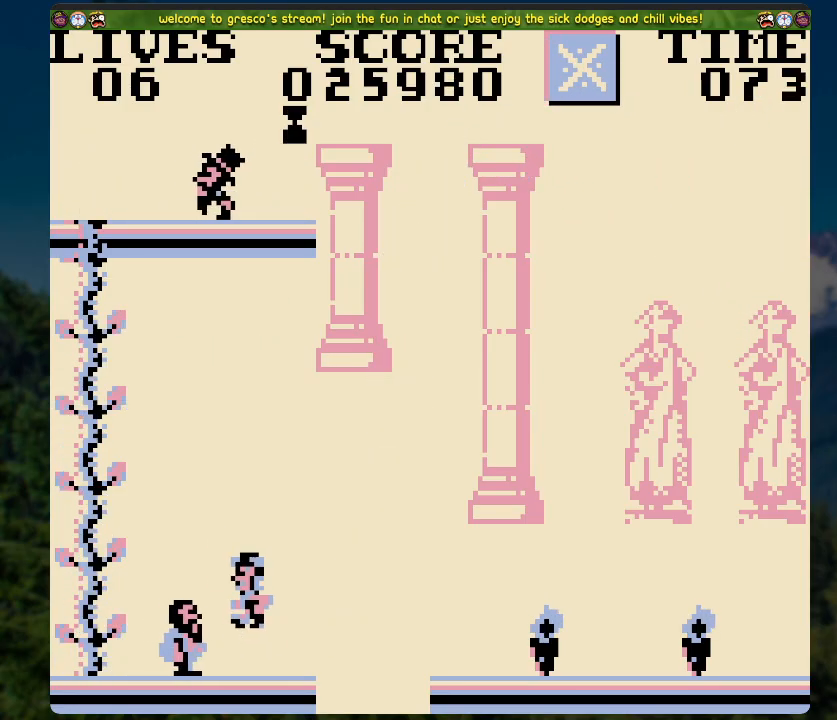
{"buttons": ["DPAD_UP"], "left_stick": "center", "right_stick": "center", "events": [[268, "A", "up"], [385, "DPAD_LEFT", "up"], [385, "DPAD_UP", "down"]]}
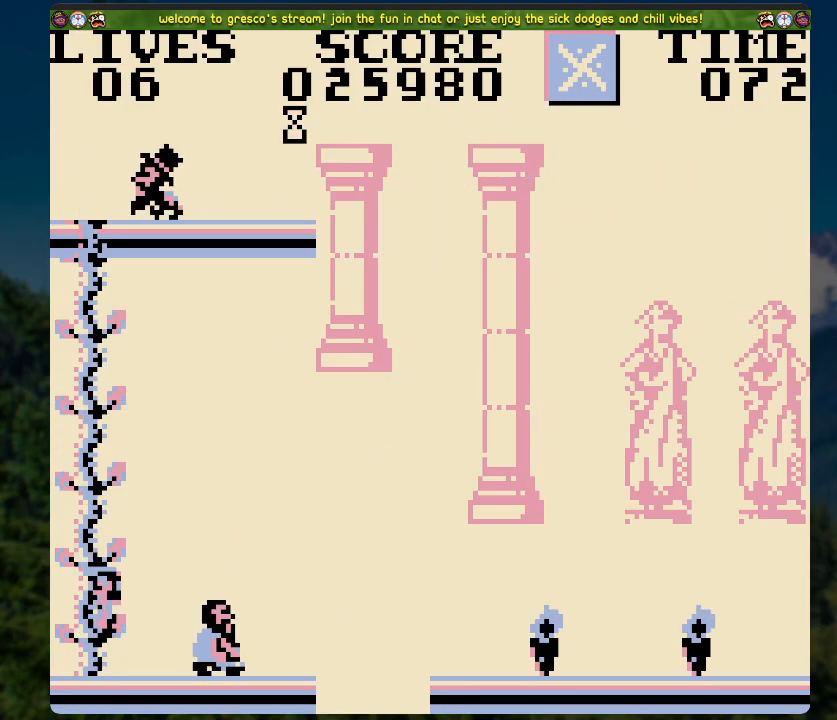
{"buttons": ["DPAD_UP"], "left_stick": "center", "right_stick": "center", "events": []}
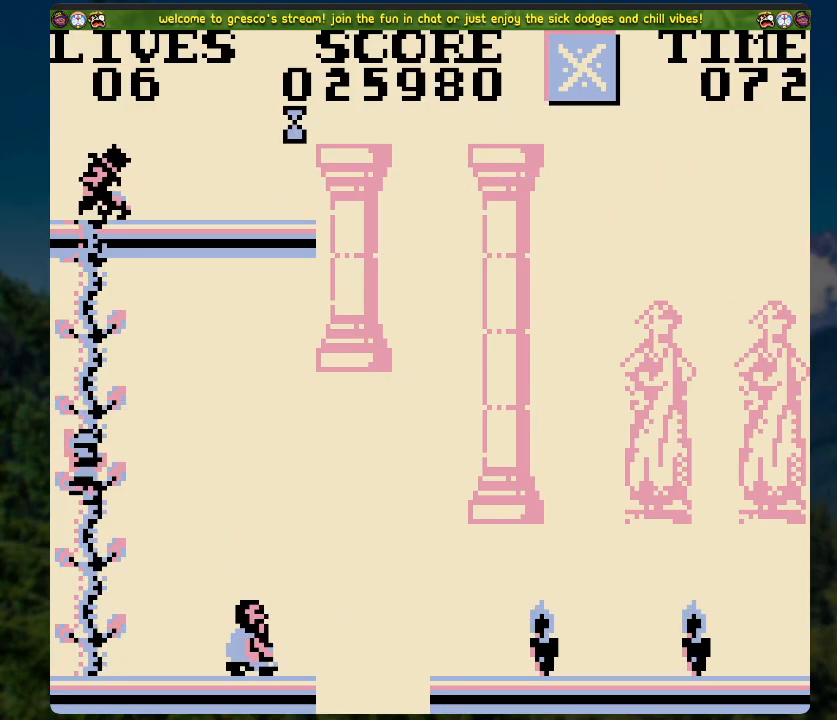
{"buttons": [], "left_stick": "center", "right_stick": "center", "events": [[251, "DPAD_UP", "up"]]}
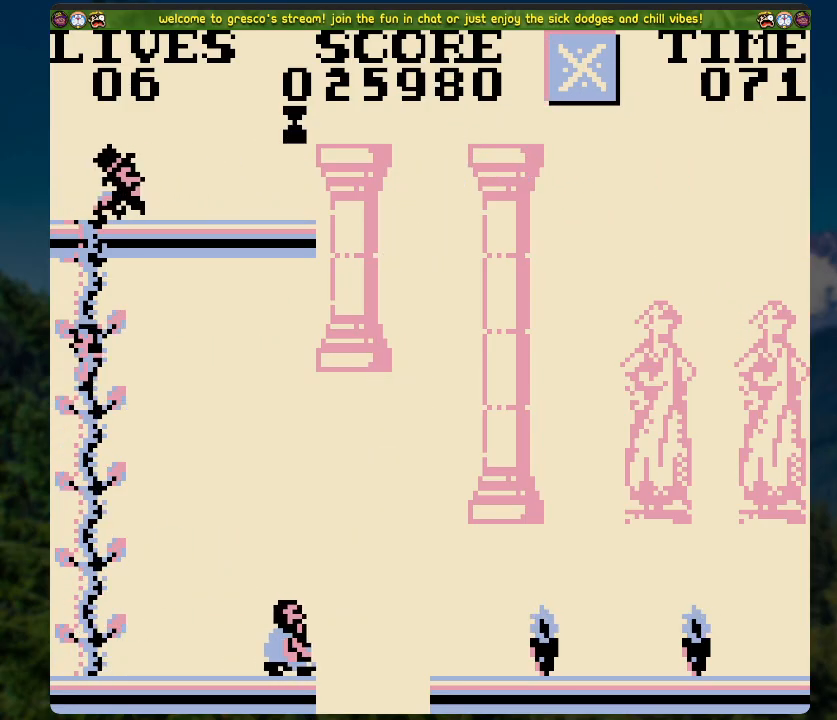
{"buttons": [], "left_stick": "center", "right_stick": "center", "events": [[100, "DPAD_UP", "down"], [234, "DPAD_UP", "up"]]}
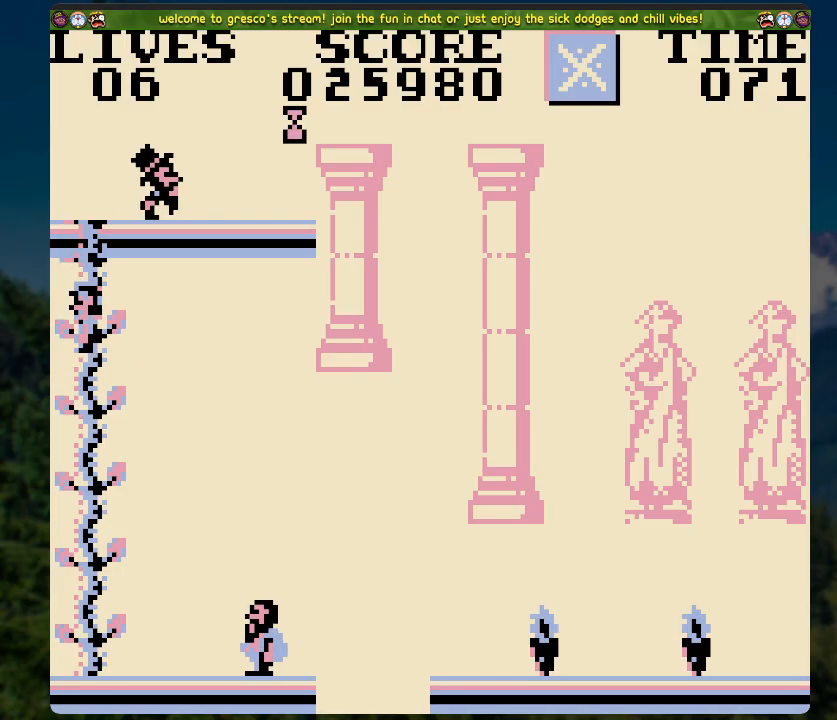
{"buttons": [], "left_stick": "center", "right_stick": "center", "events": [[301, "DPAD_RIGHT", "down"], [368, "DPAD_RIGHT", "up"]]}
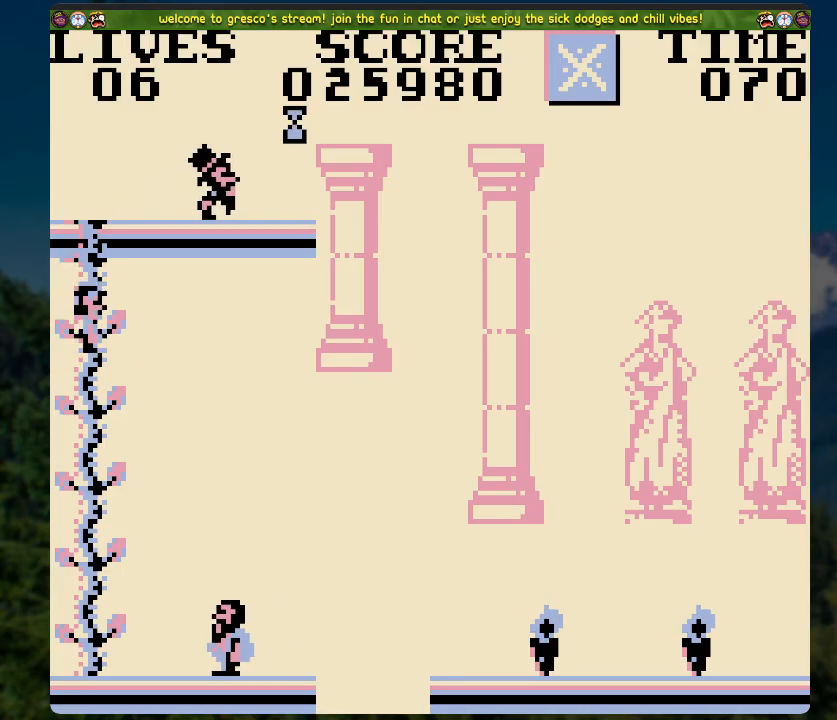
{"buttons": ["DPAD_UP"], "left_stick": "center", "right_stick": "center", "events": [[84, "DPAD_UP", "down"]]}
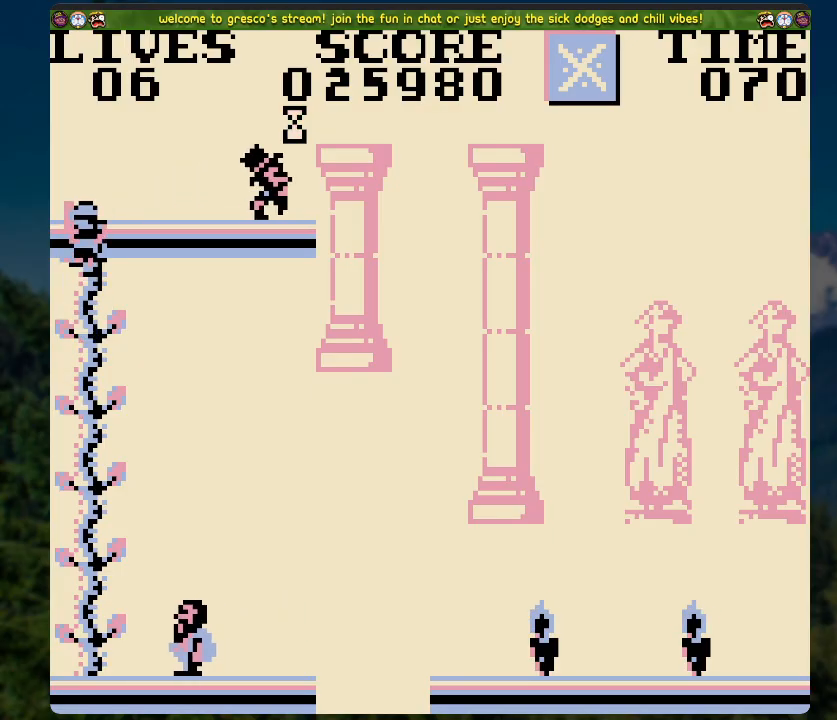
{"buttons": ["DPAD_LEFT"], "left_stick": "center", "right_stick": "center", "events": [[234, "DPAD_UP", "up"], [418, "DPAD_LEFT", "down"]]}
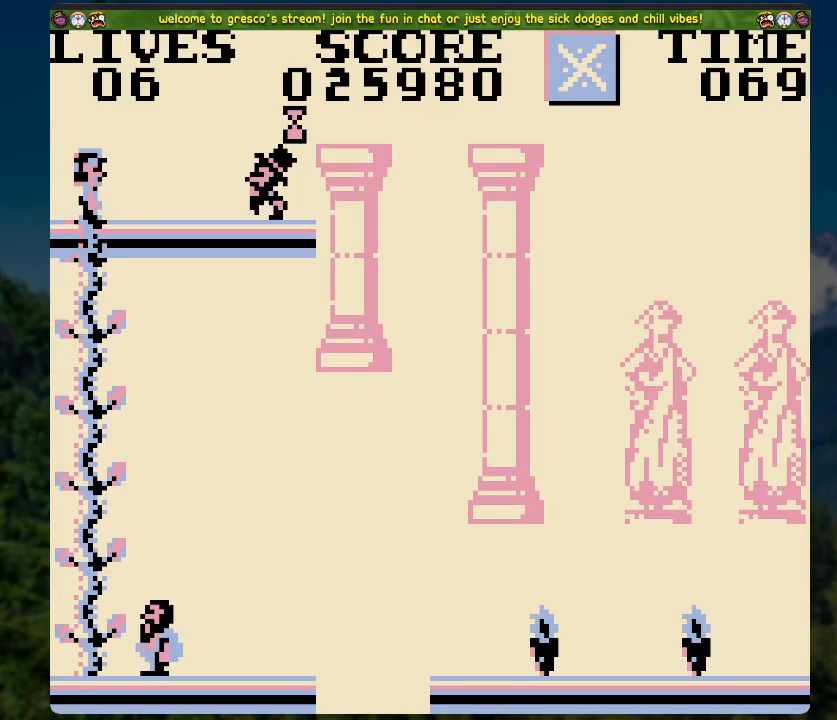
{"buttons": [], "left_stick": "center", "right_stick": "center", "events": [[84, "DPAD_LEFT", "up"]]}
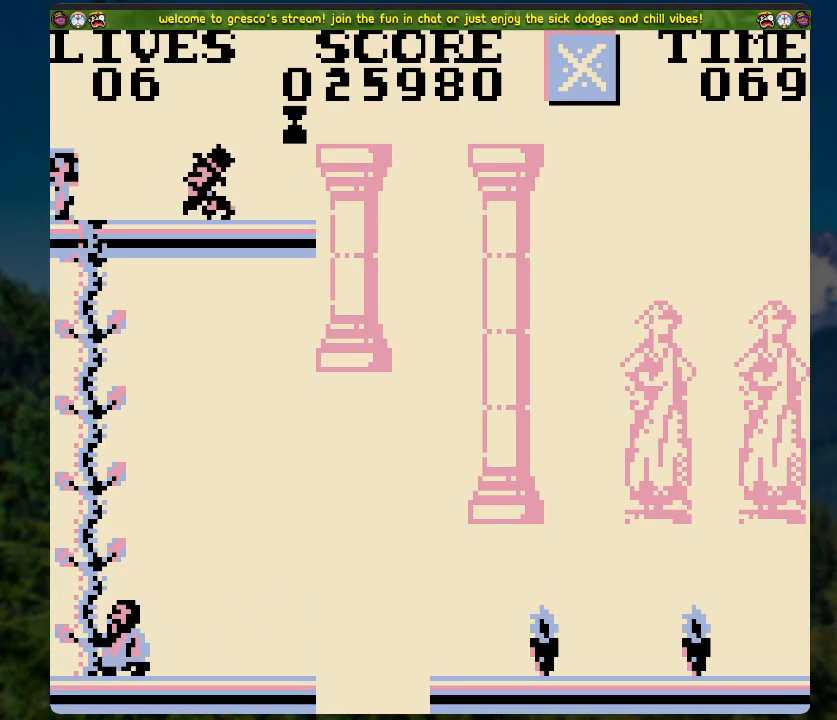
{"buttons": ["A", "DPAD_RIGHT"], "left_stick": "center", "right_stick": "center", "events": [[84, "DPAD_RIGHT", "down"], [134, "A", "down"]]}
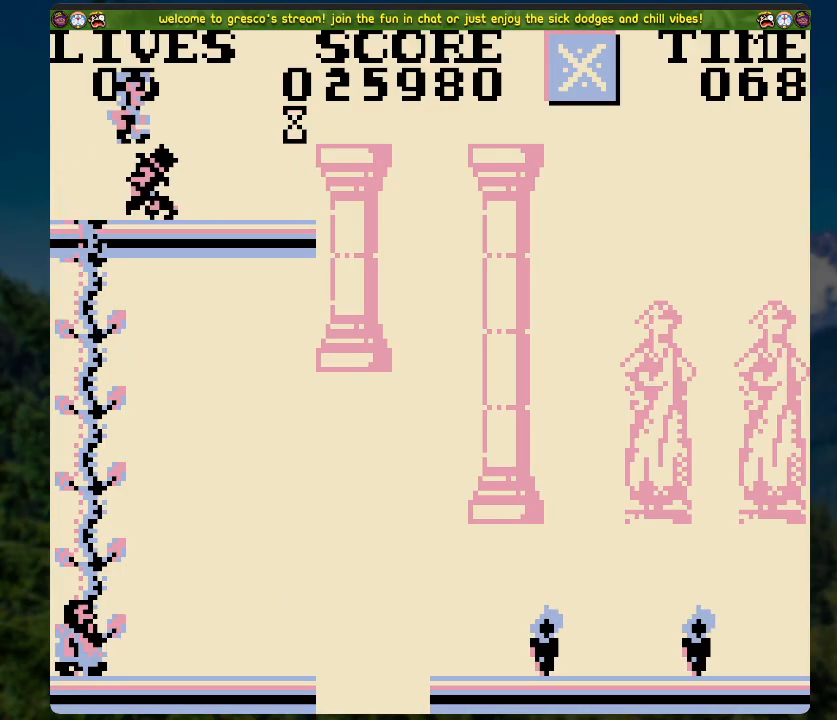
{"buttons": [], "left_stick": "center", "right_stick": "center", "events": [[151, "A", "up"], [268, "DPAD_RIGHT", "up"]]}
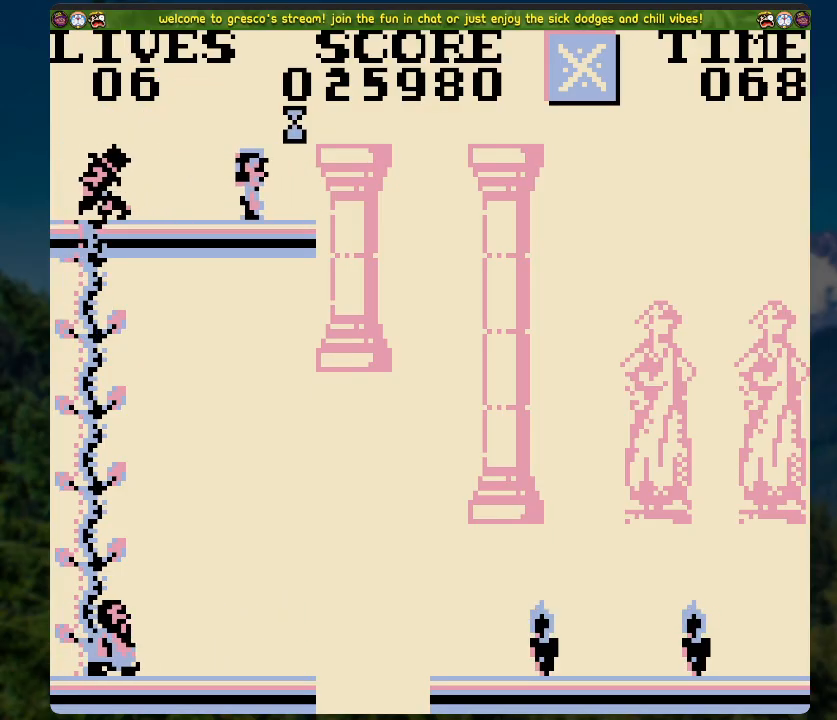
{"buttons": [], "left_stick": "center", "right_stick": "center", "events": []}
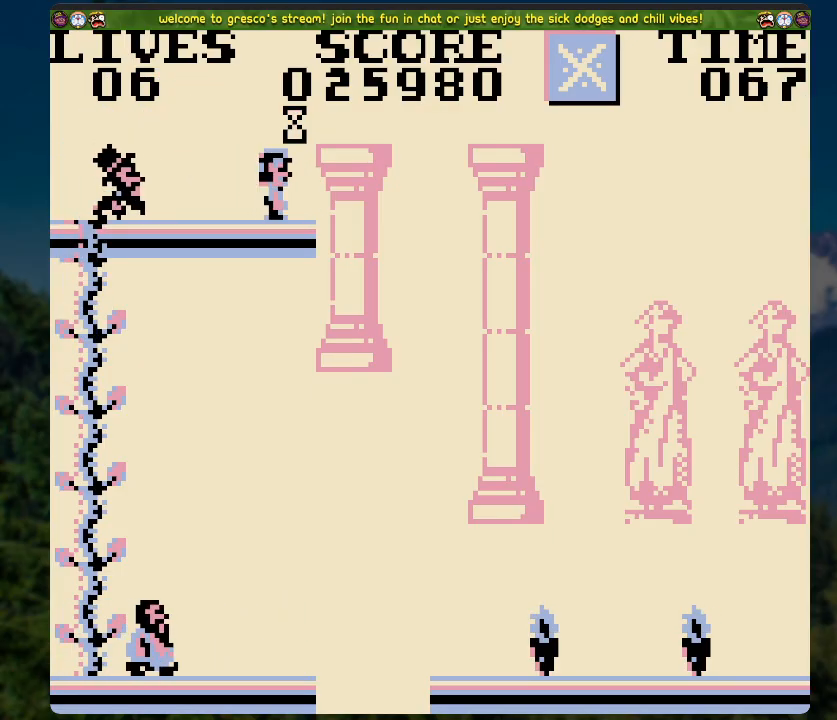
{"buttons": ["A", "DPAD_RIGHT"], "left_stick": "center", "right_stick": "center", "events": [[251, "DPAD_RIGHT", "down"], [301, "A", "down"]]}
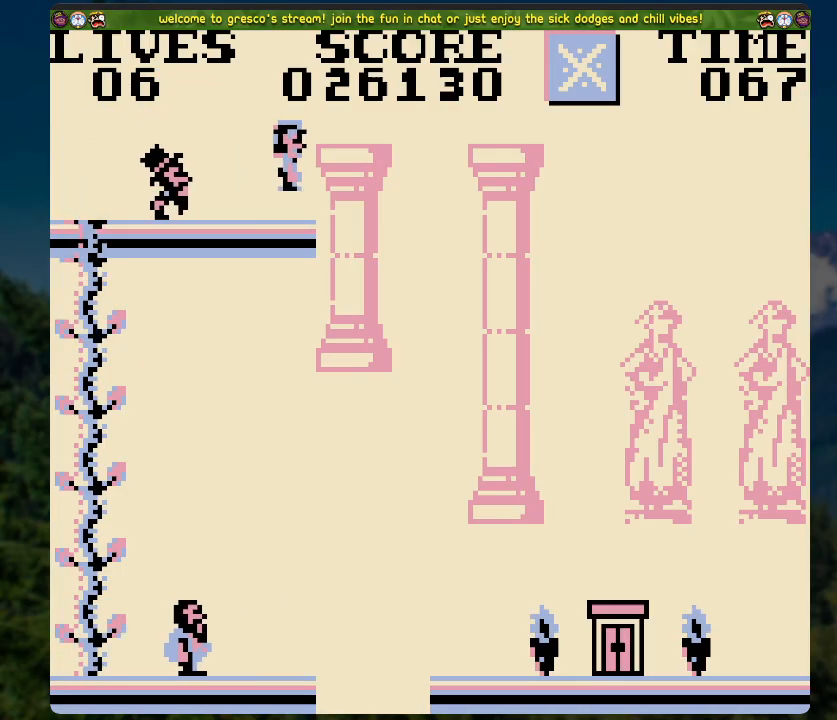
{"buttons": ["A", "DPAD_RIGHT"], "left_stick": "center", "right_stick": "center", "events": []}
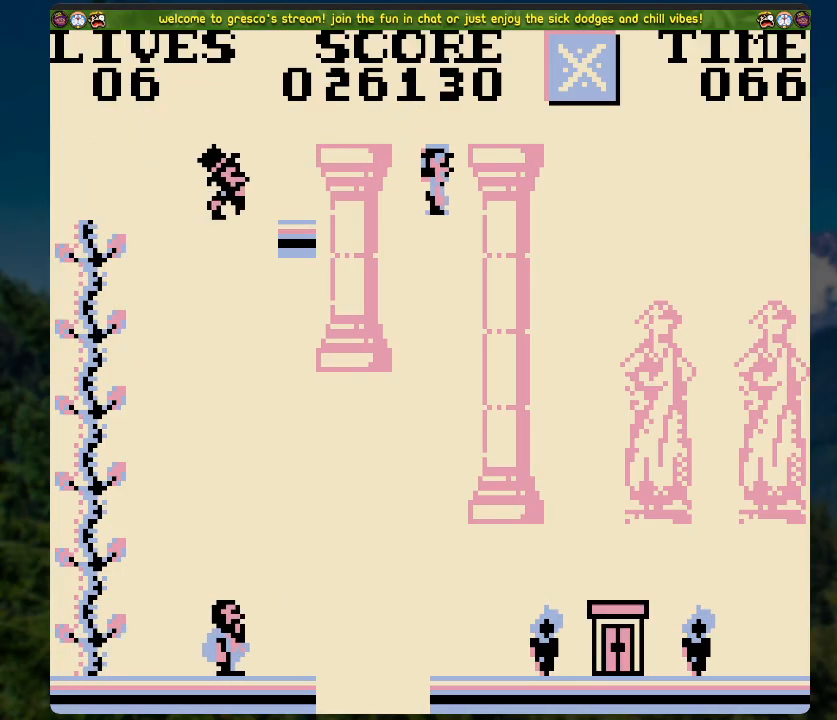
{"buttons": ["DPAD_LEFT"], "left_stick": "center", "right_stick": "center", "events": [[418, "DPAD_RIGHT", "up"], [435, "A", "up"], [485, "DPAD_LEFT", "down"]]}
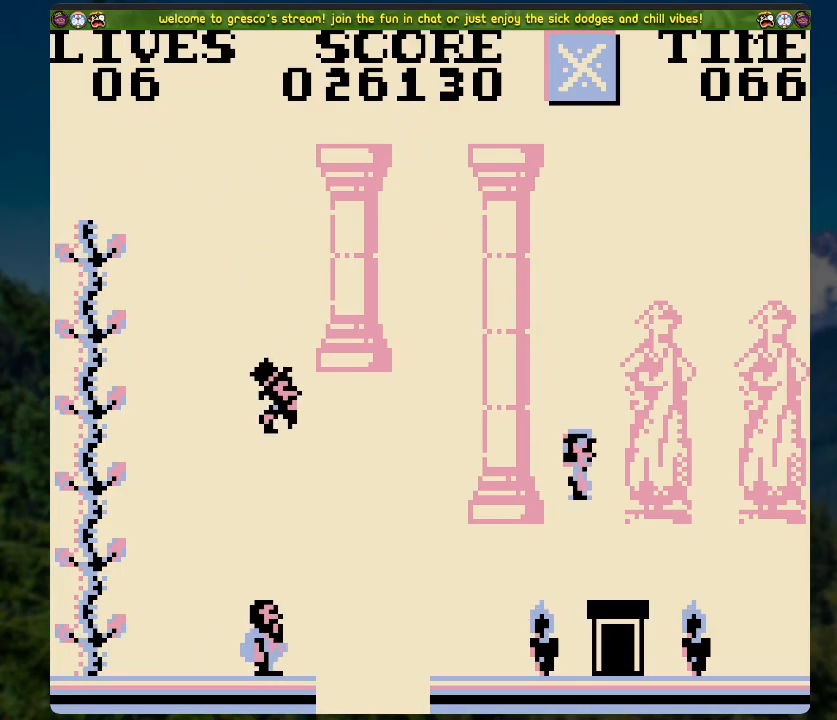
{"buttons": [], "left_stick": "center", "right_stick": "center", "events": [[67, "DPAD_LEFT", "up"]]}